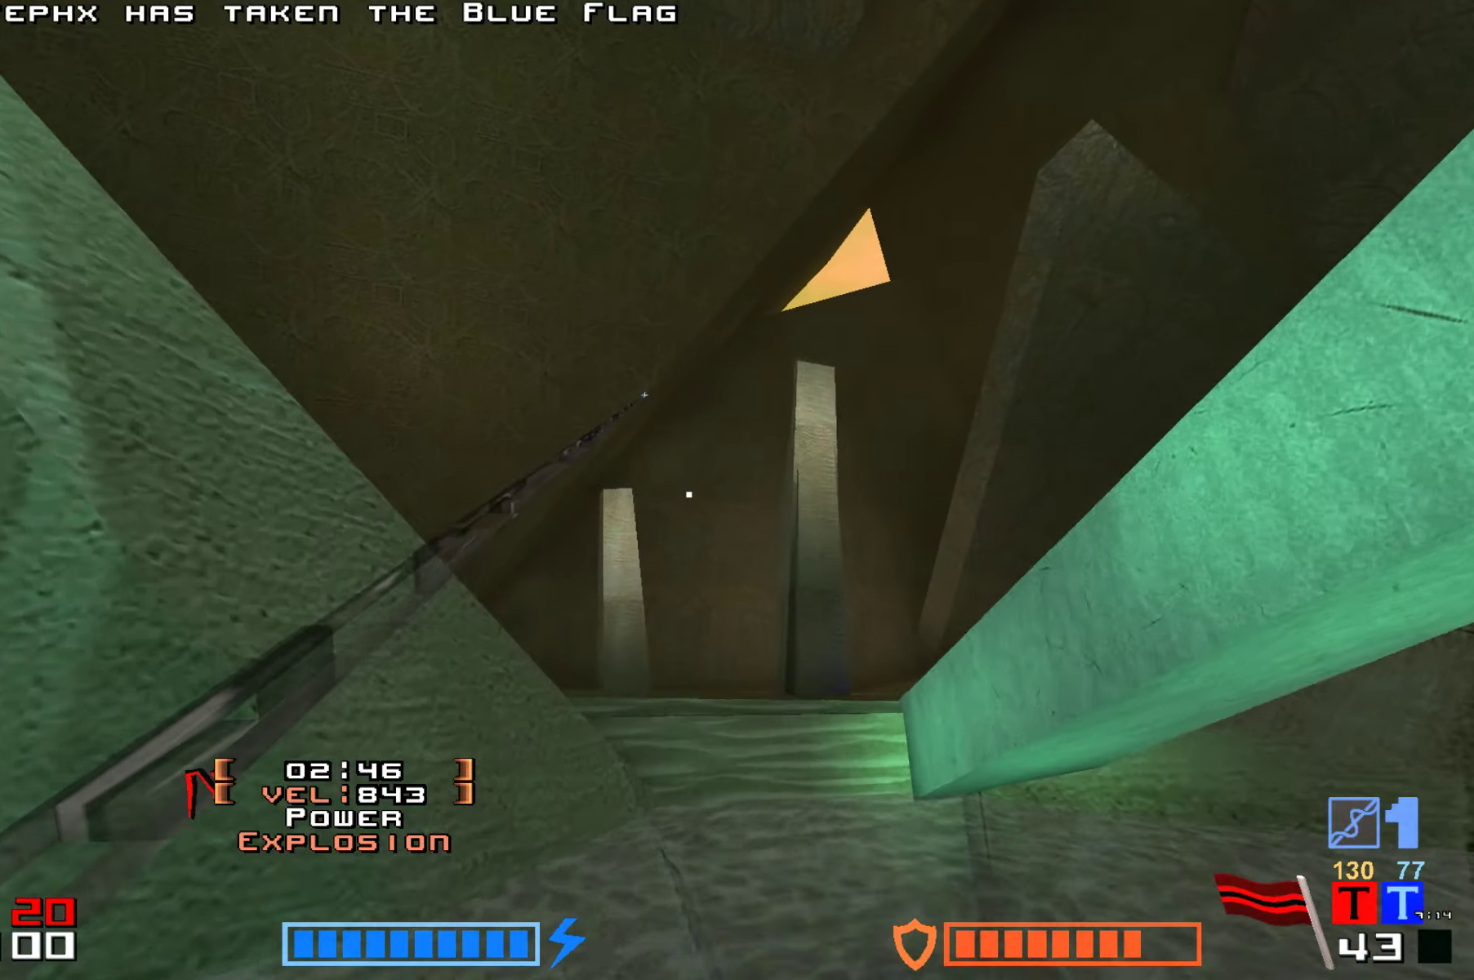
Gameplay with keyboard; each line is a JSON object with the keys held at the frame after it. "events" lists presses ("down") and releases ("up") of "down", "hammer", "hook", "jump", "right" and "up" between this image and that frame as [ms after this image, input, new state], when the widget could be followed in between. No other keys are recorded. Mouse input is not recorded. Key names are as the overlay labels them; some are game actions (e.g. jump) rather than physical keys.
{"keys": ["hook", "jump", "up"], "events": [[133, "right", "down"], [250, "jump", "down"], [500, "right", "up"]]}
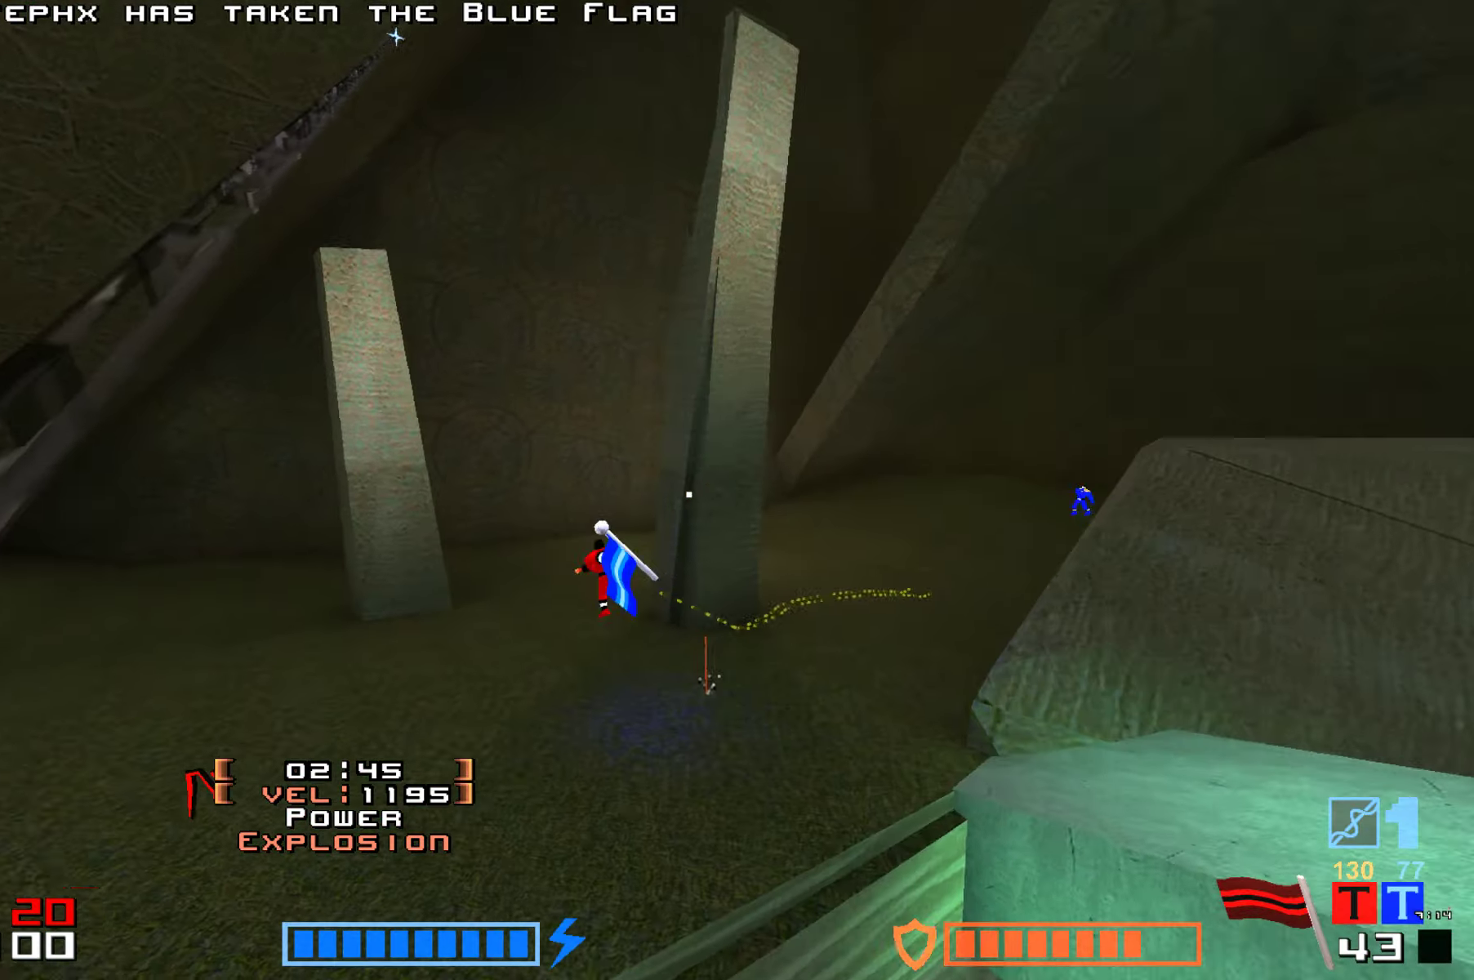
{"keys": ["jump", "up"], "events": [[83, "hook", "up"], [283, "hammer", "down"], [367, "hammer", "up"], [450, "hammer", "down"], [483, "hammer", "up"]]}
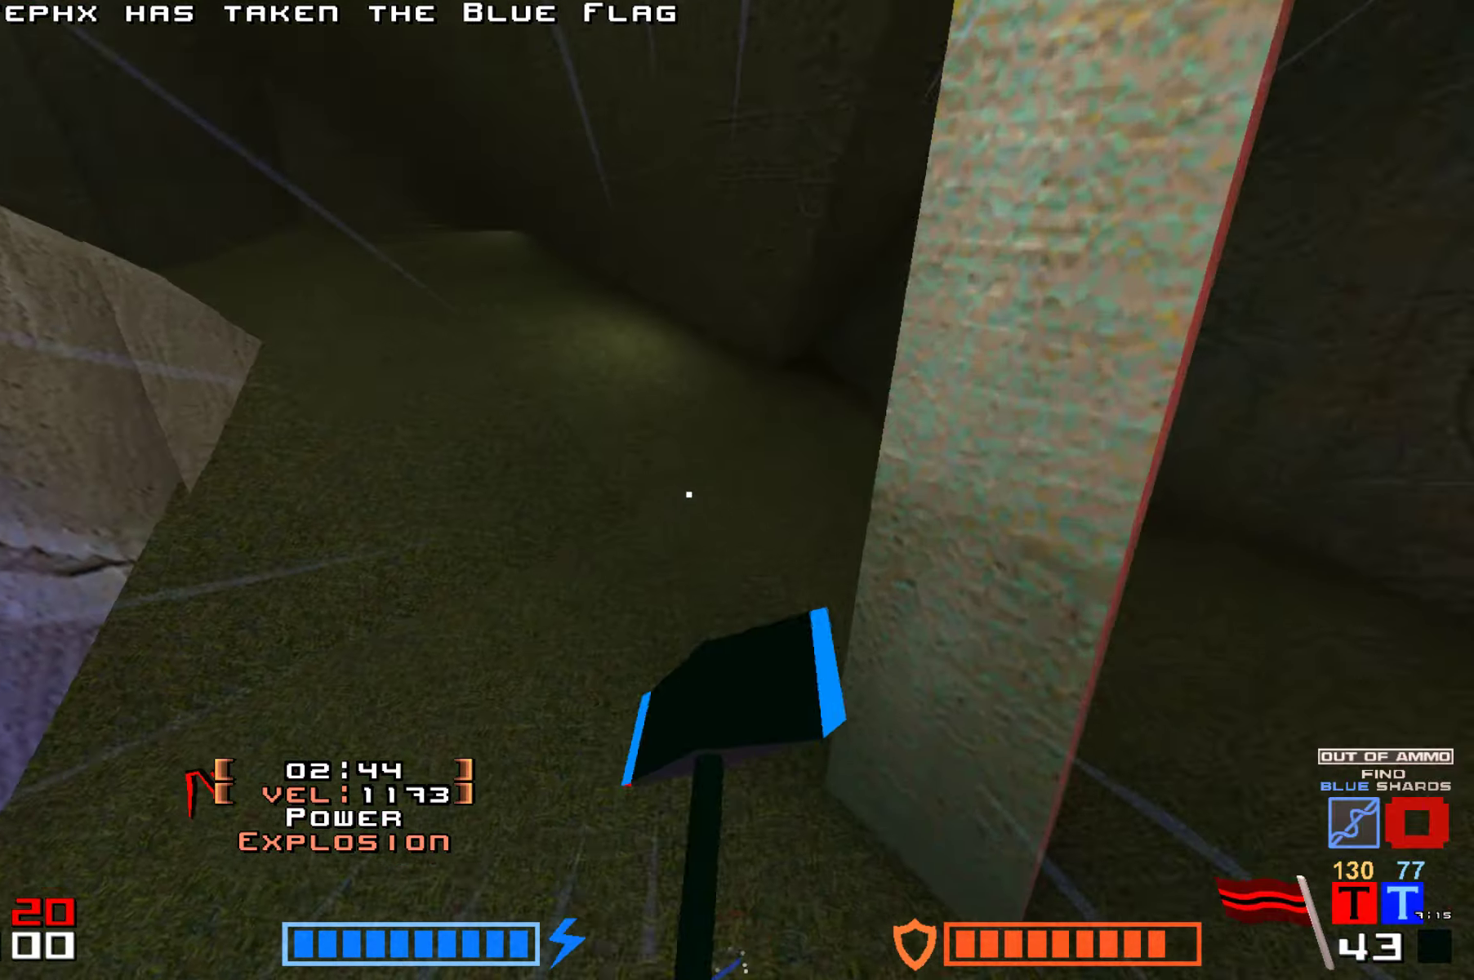
{"keys": ["jump", "up"], "events": [[333, "hammer", "down"], [450, "hammer", "up"]]}
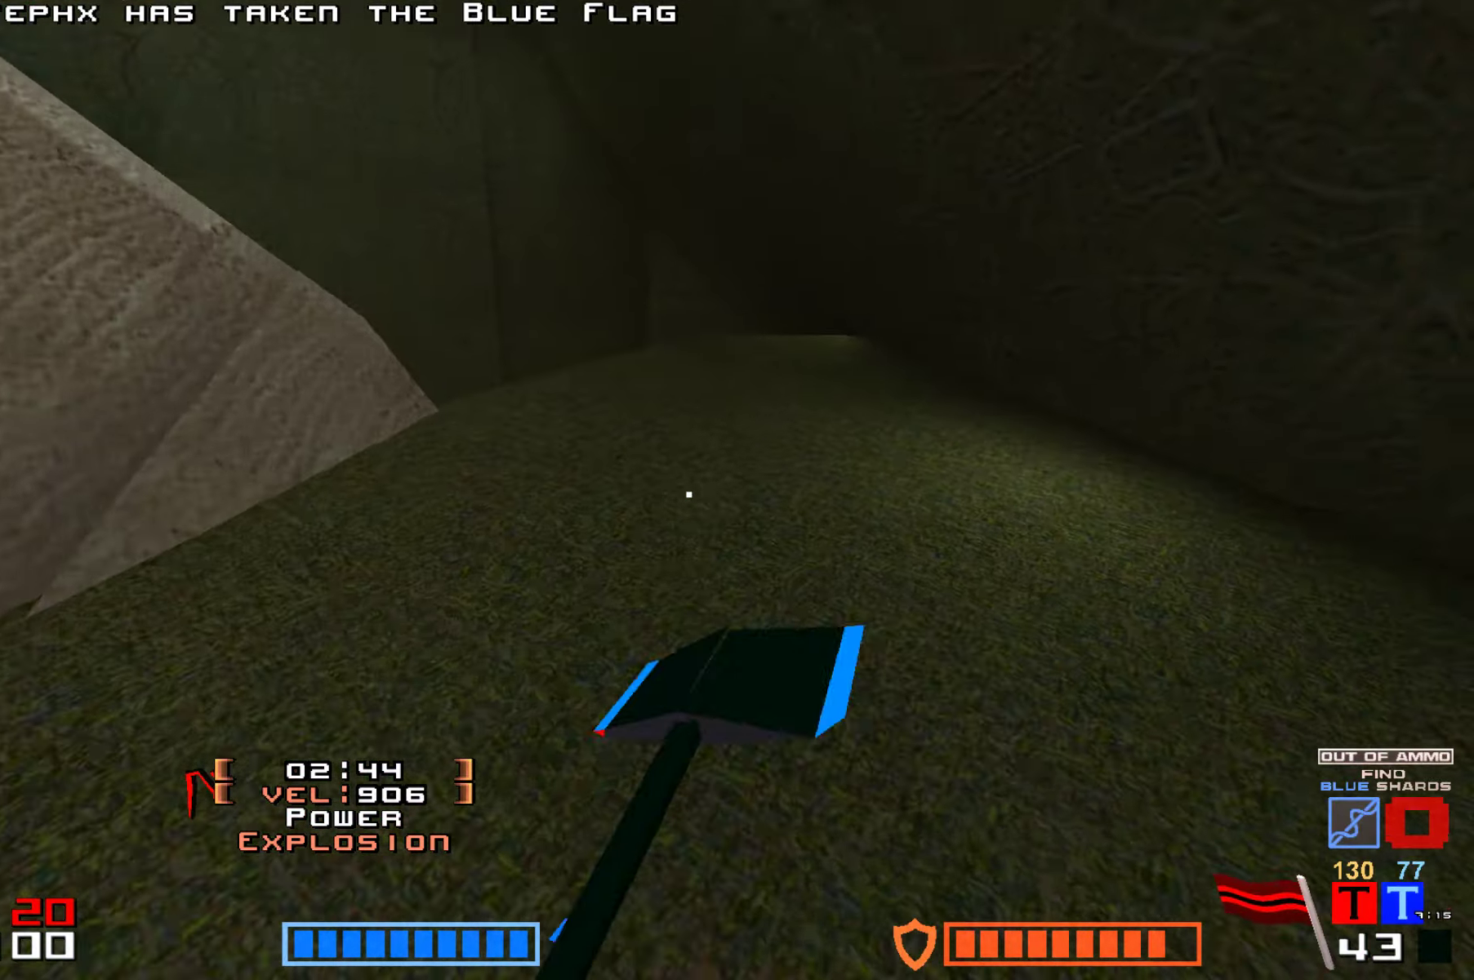
{"keys": ["up"], "events": [[50, "hammer", "down"], [167, "hammer", "up"], [267, "hammer", "down"], [417, "hammer", "up"], [467, "jump", "up"]]}
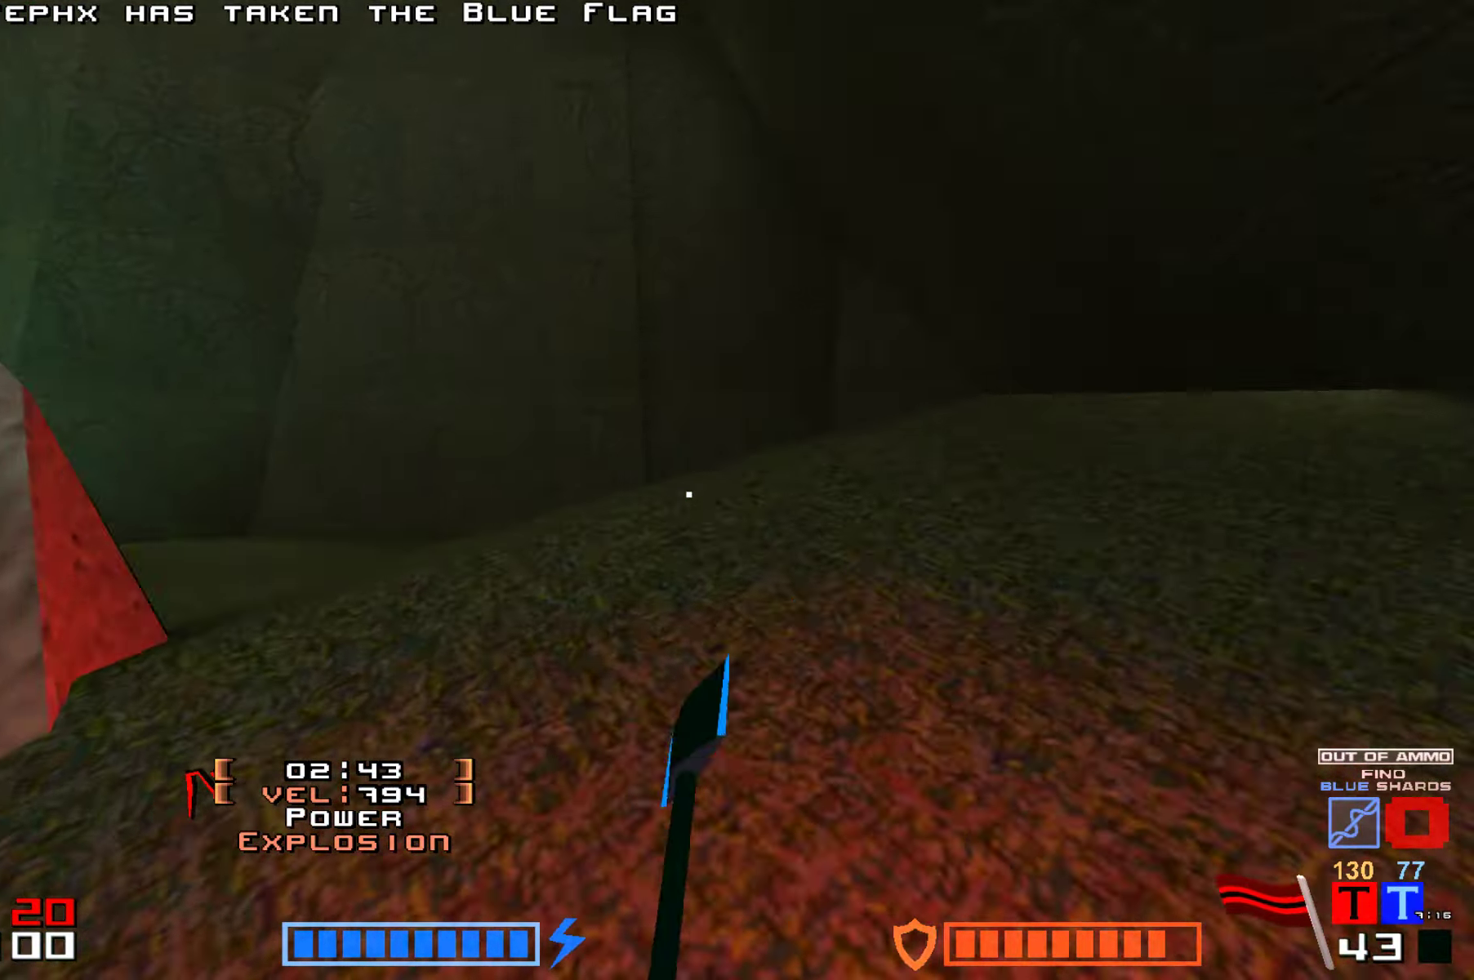
{"keys": ["up"], "events": [[17, "hammer", "down"], [100, "jump", "down"], [183, "hammer", "up"], [300, "hammer", "down"], [467, "hammer", "up"], [467, "jump", "up"]]}
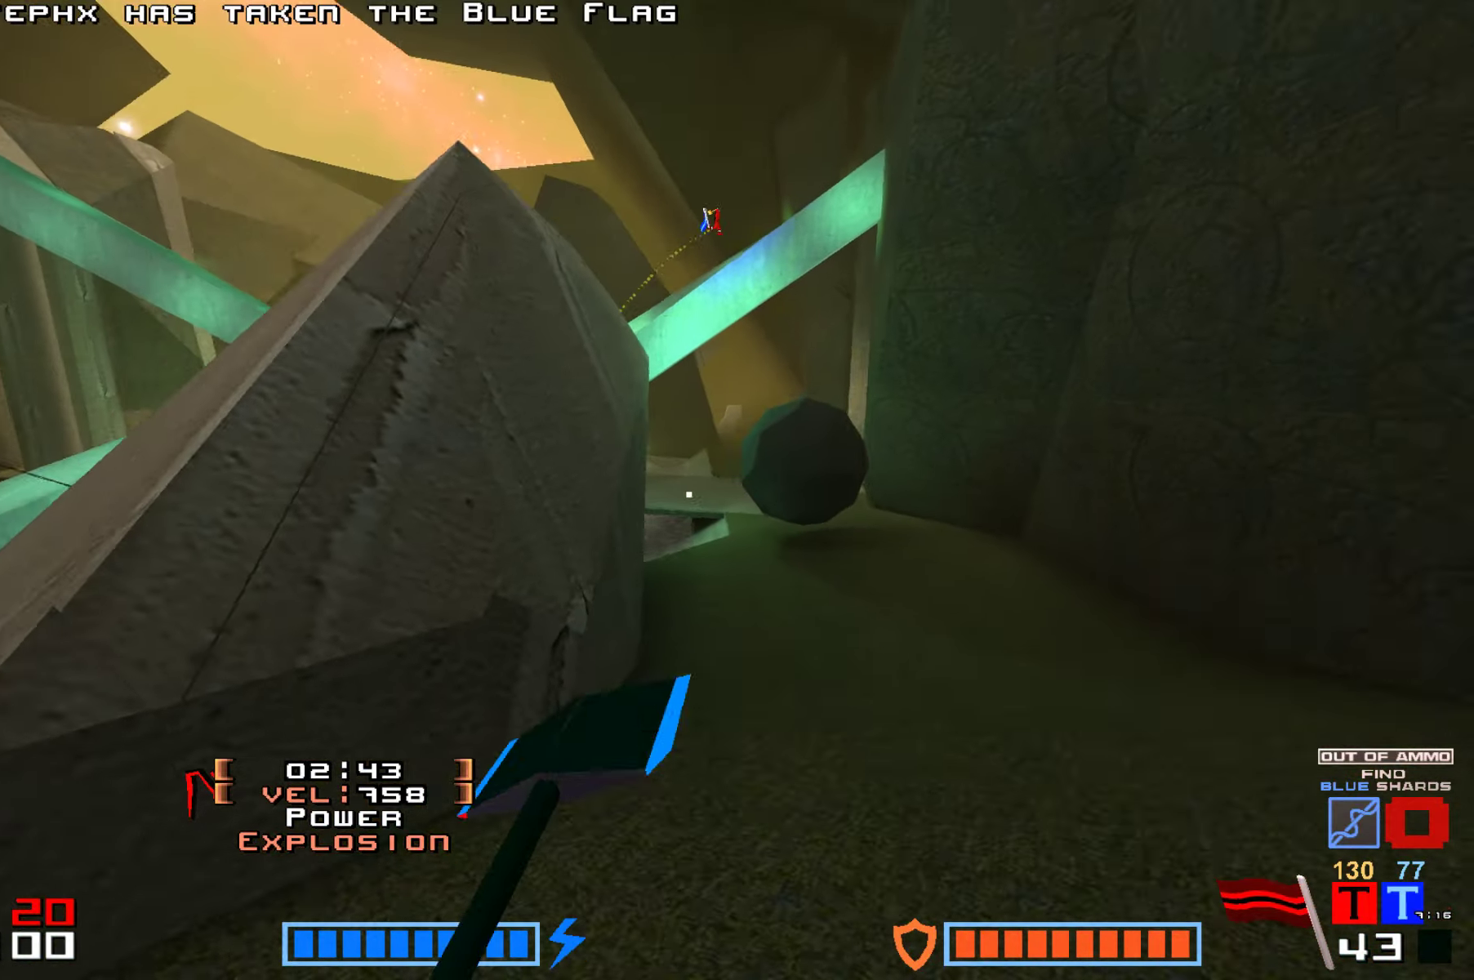
{"keys": ["up"], "events": []}
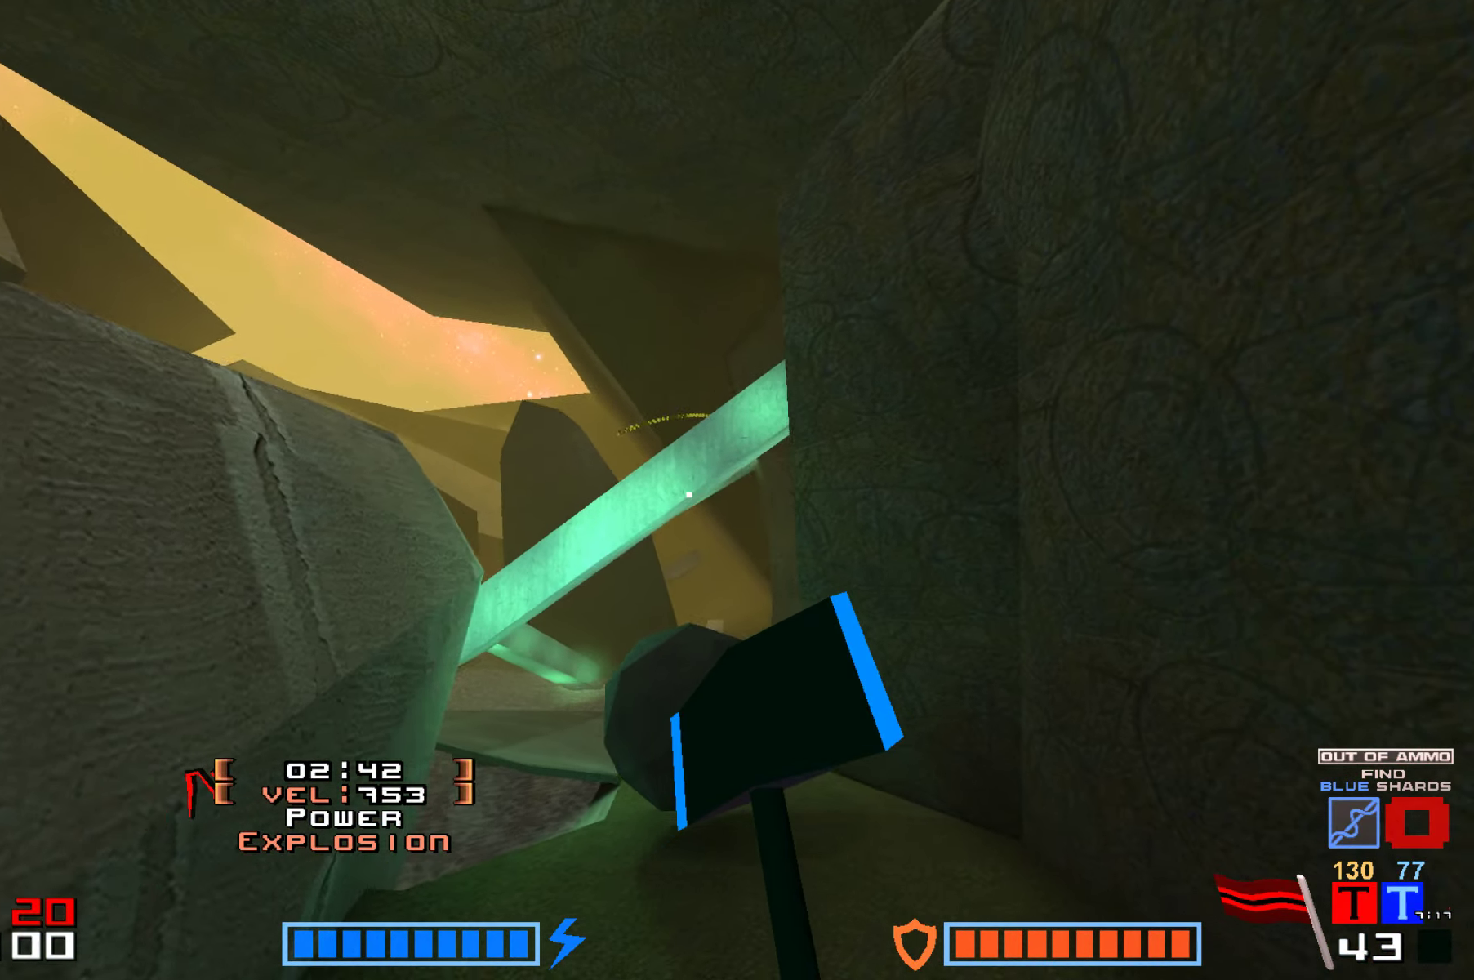
{"keys": ["up"], "events": []}
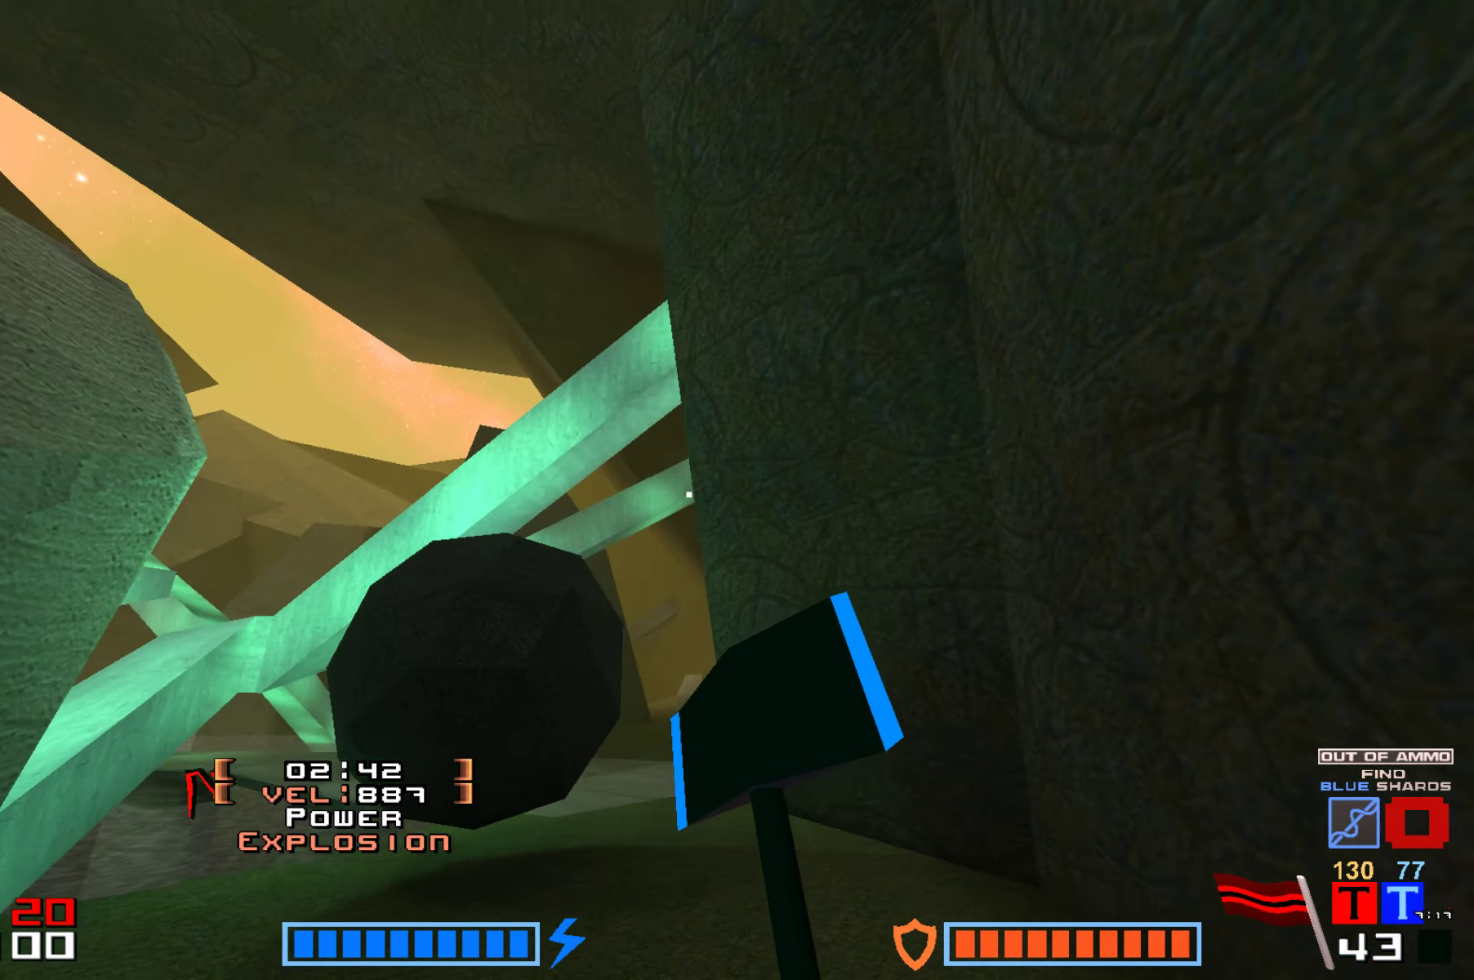
{"keys": ["hammer", "jump", "up"], "events": [[317, "jump", "down"], [417, "hammer", "down"]]}
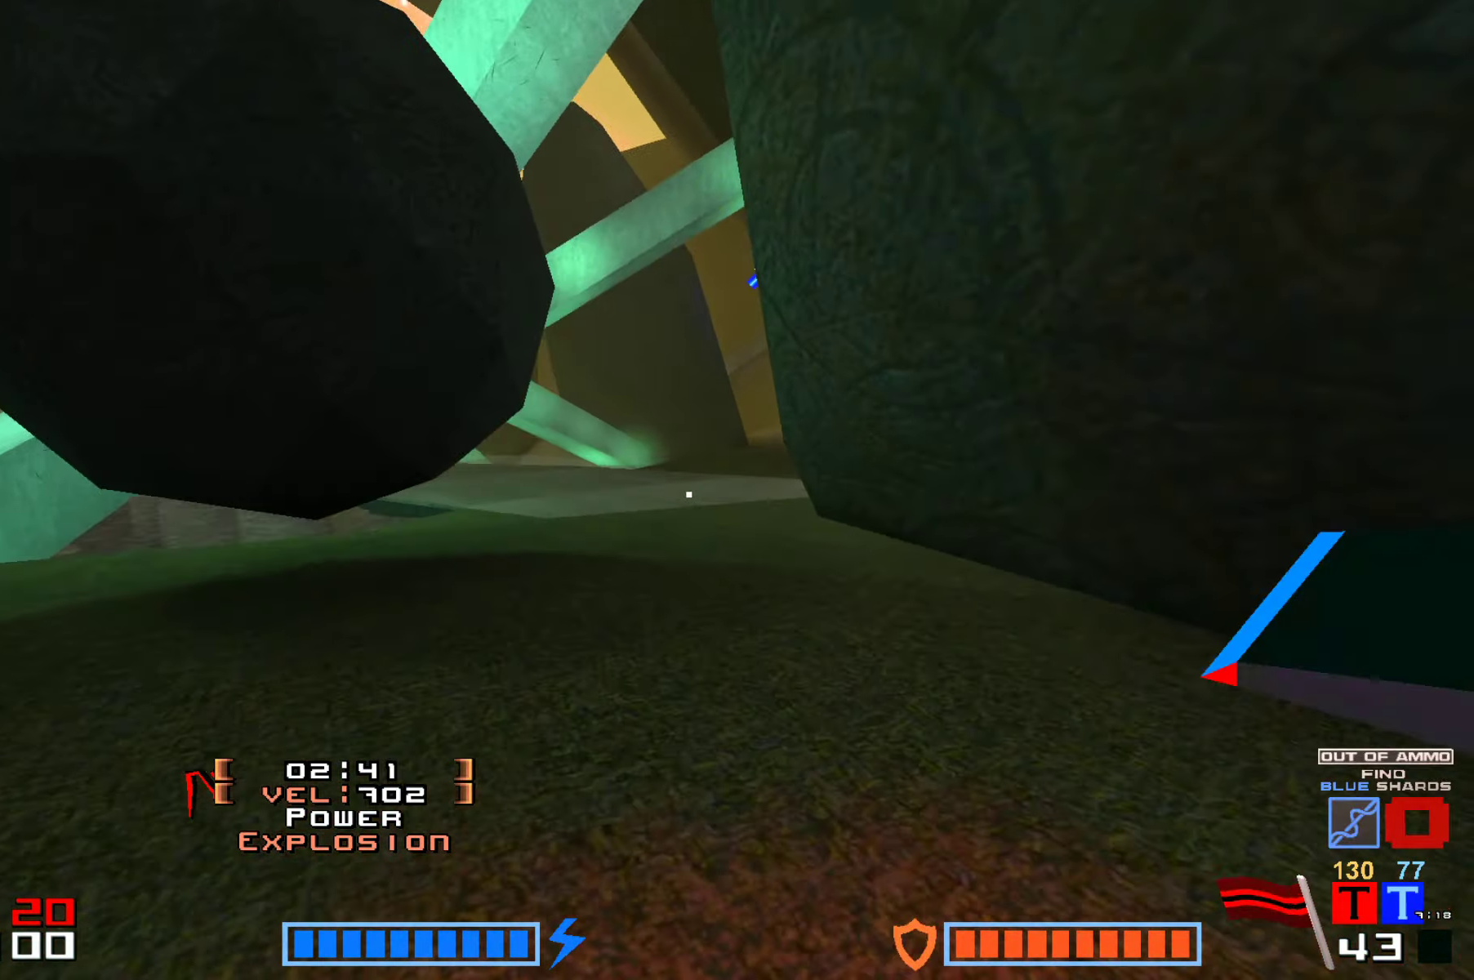
{"keys": ["hammer", "jump", "up"], "events": [[67, "hammer", "up"], [84, "up", "up"], [184, "hammer", "down"], [234, "up", "down"], [300, "hammer", "up"], [417, "hammer", "down"]]}
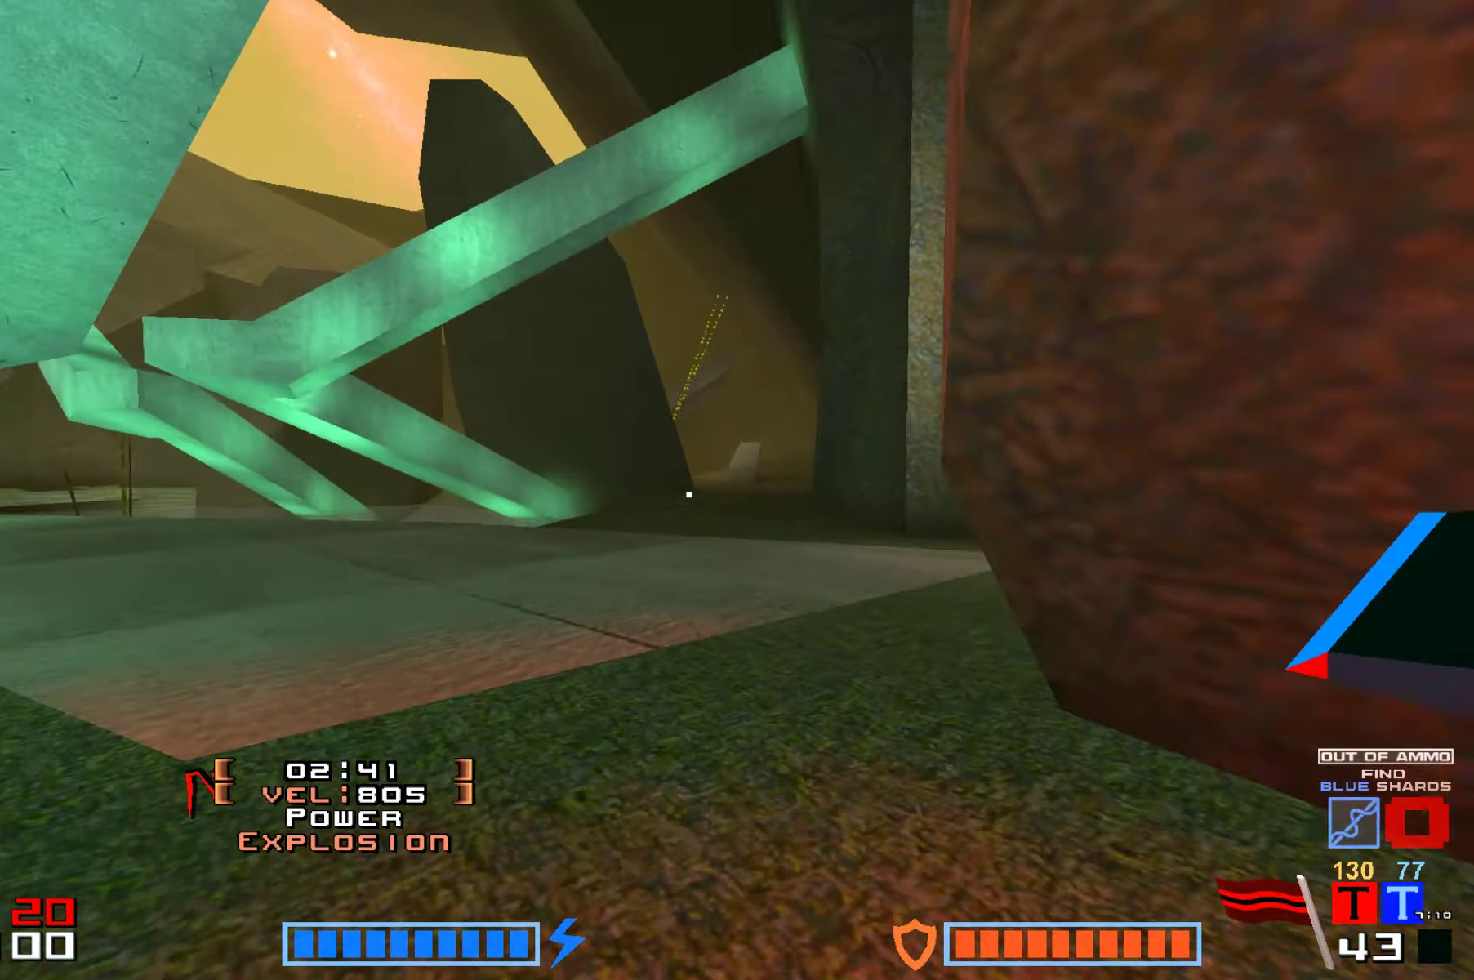
{"keys": ["jump", "up"], "events": [[17, "hammer", "up"], [100, "hammer", "down"], [184, "hammer", "up"], [317, "hammer", "down"], [417, "hammer", "up"]]}
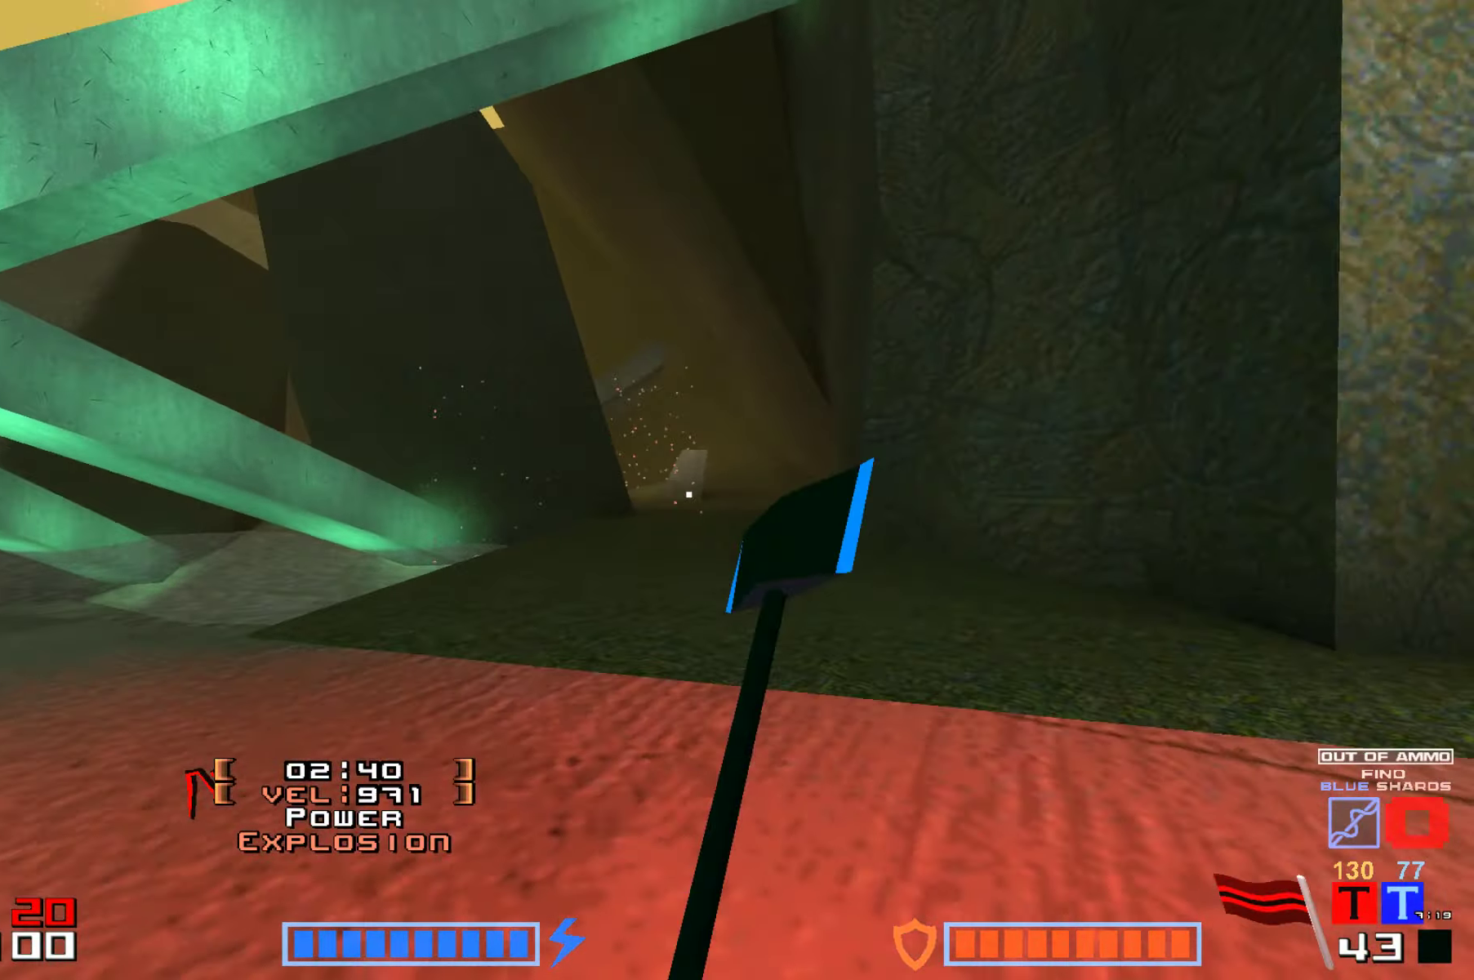
{"keys": ["hammer", "jump", "up"], "events": [[134, "right", "down"], [367, "right", "up"], [467, "hammer", "down"]]}
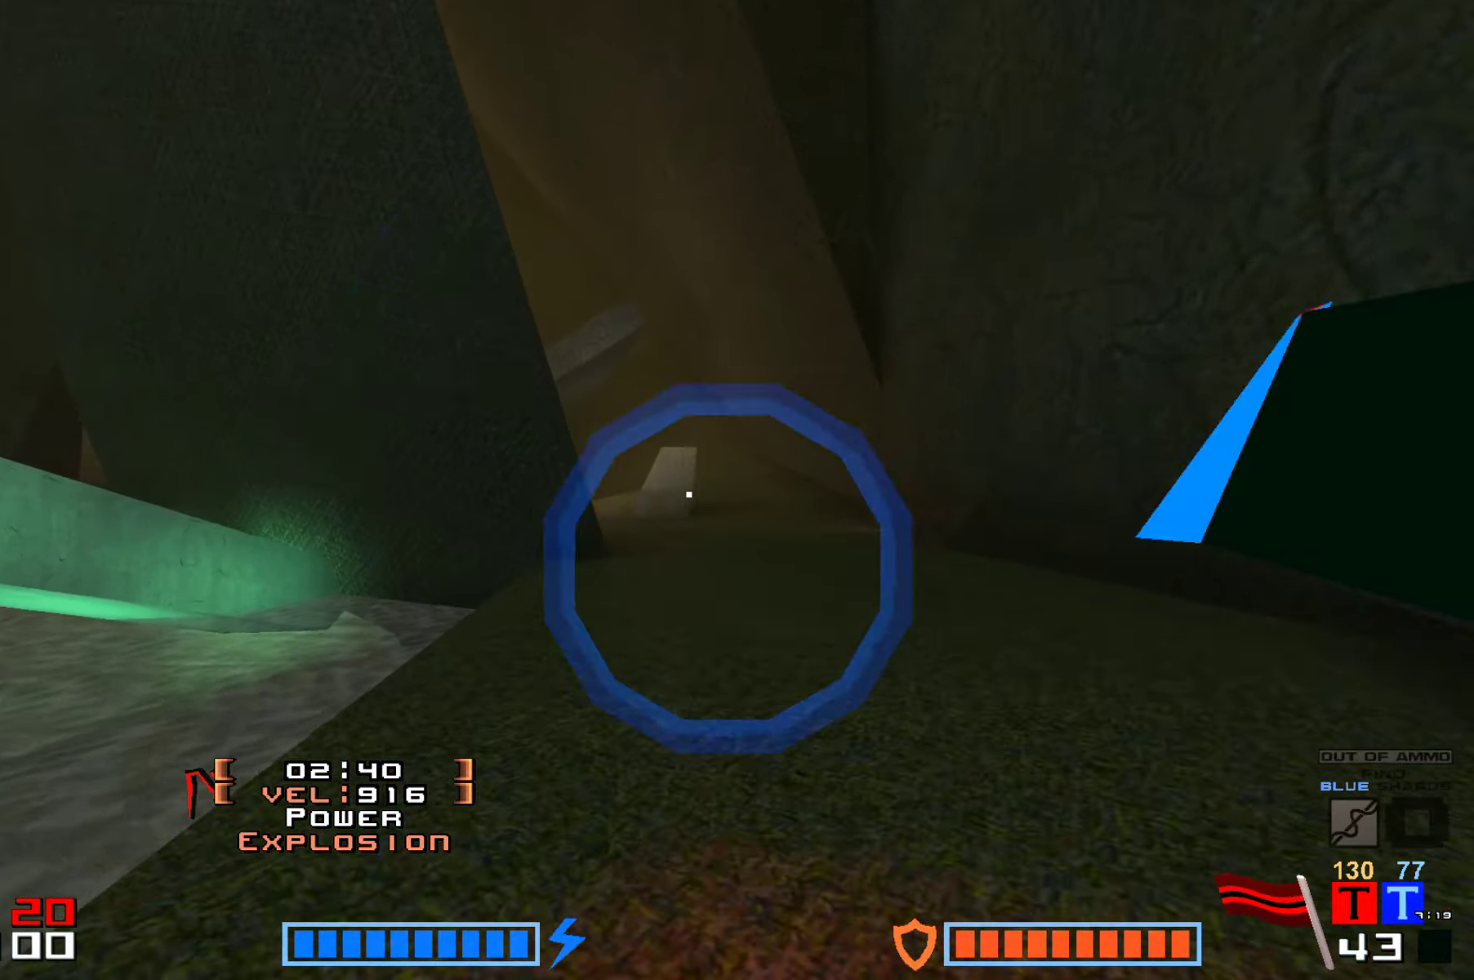
{"keys": ["jump", "up"], "events": [[34, "hammer", "up"], [167, "hammer", "down"], [300, "hammer", "up"], [384, "hammer", "down"], [484, "hammer", "up"]]}
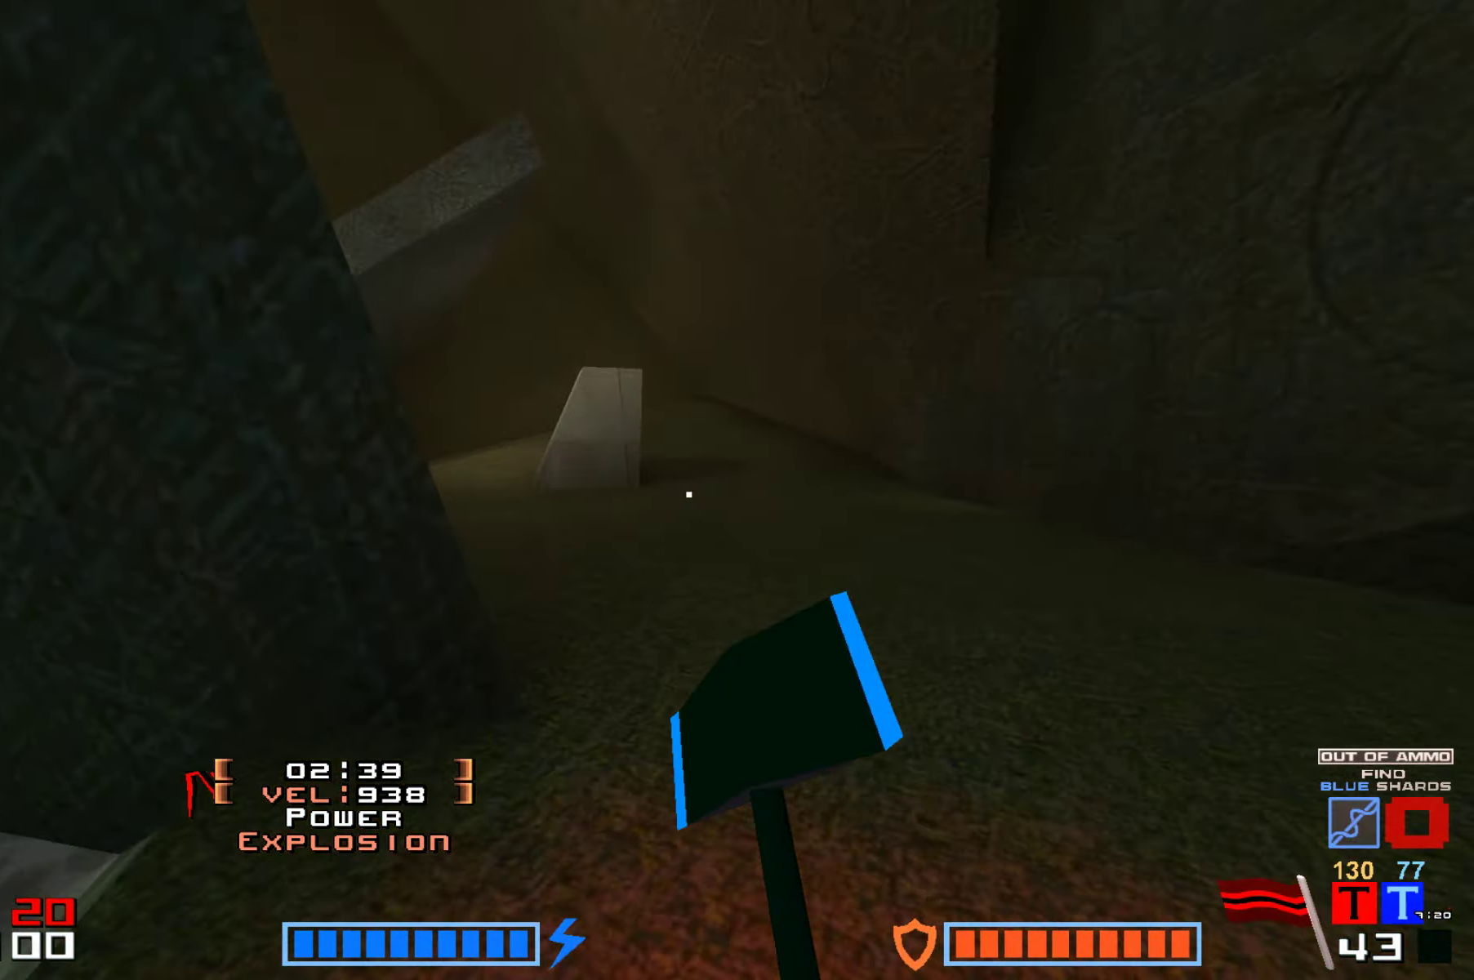
{"keys": ["up"], "events": [[34, "jump", "up"], [117, "right", "down"], [117, "up", "up"], [250, "right", "up"], [384, "up", "down"]]}
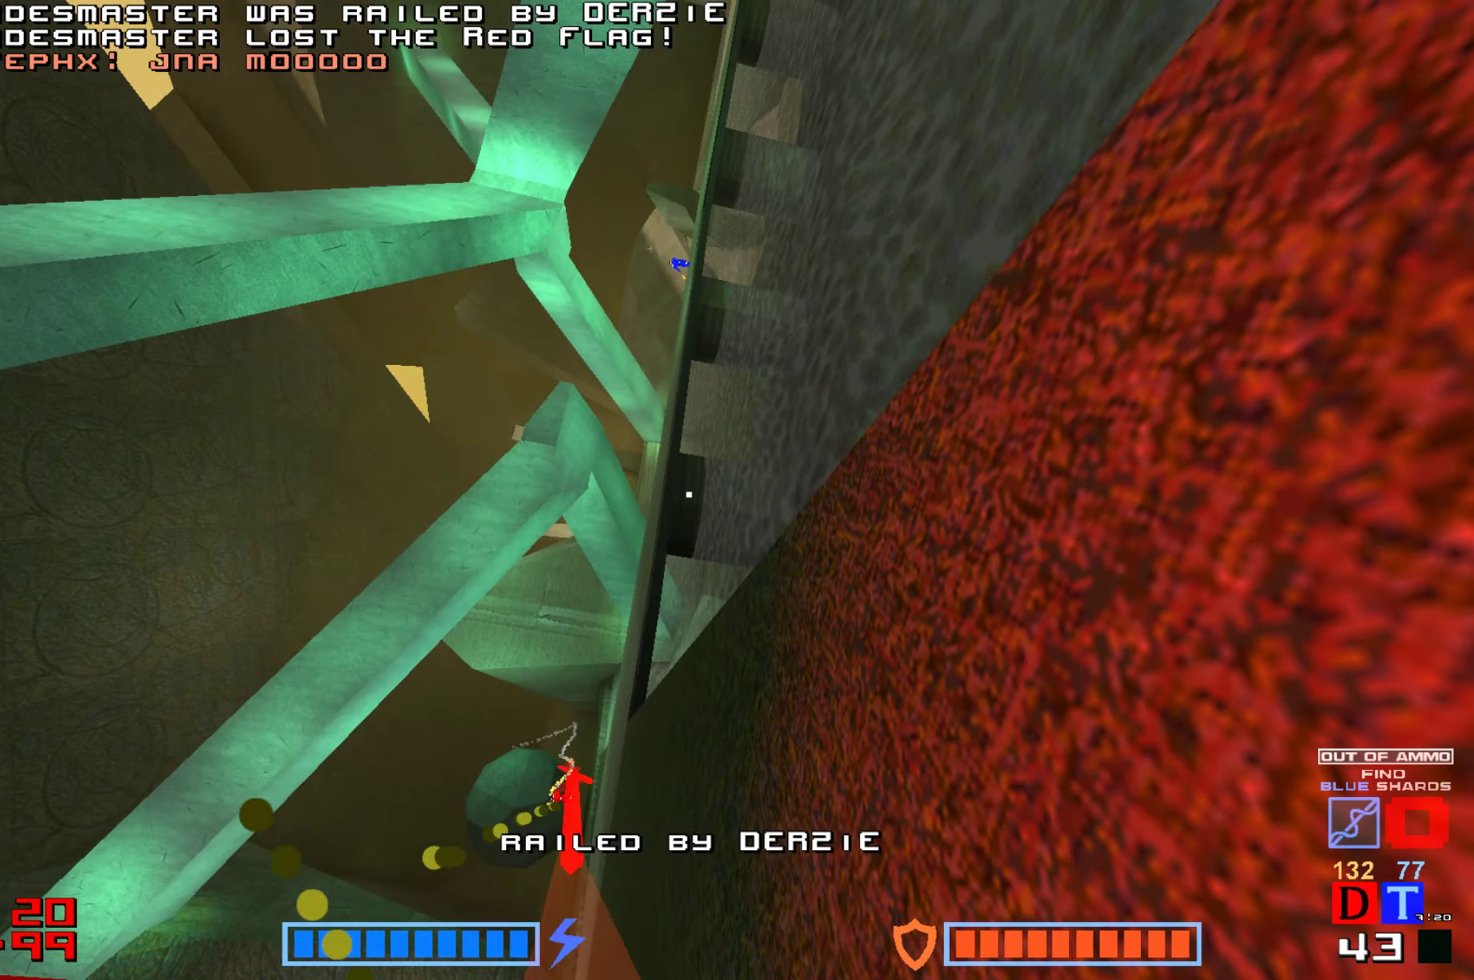
{"keys": [], "events": [[50, "up", "up"]]}